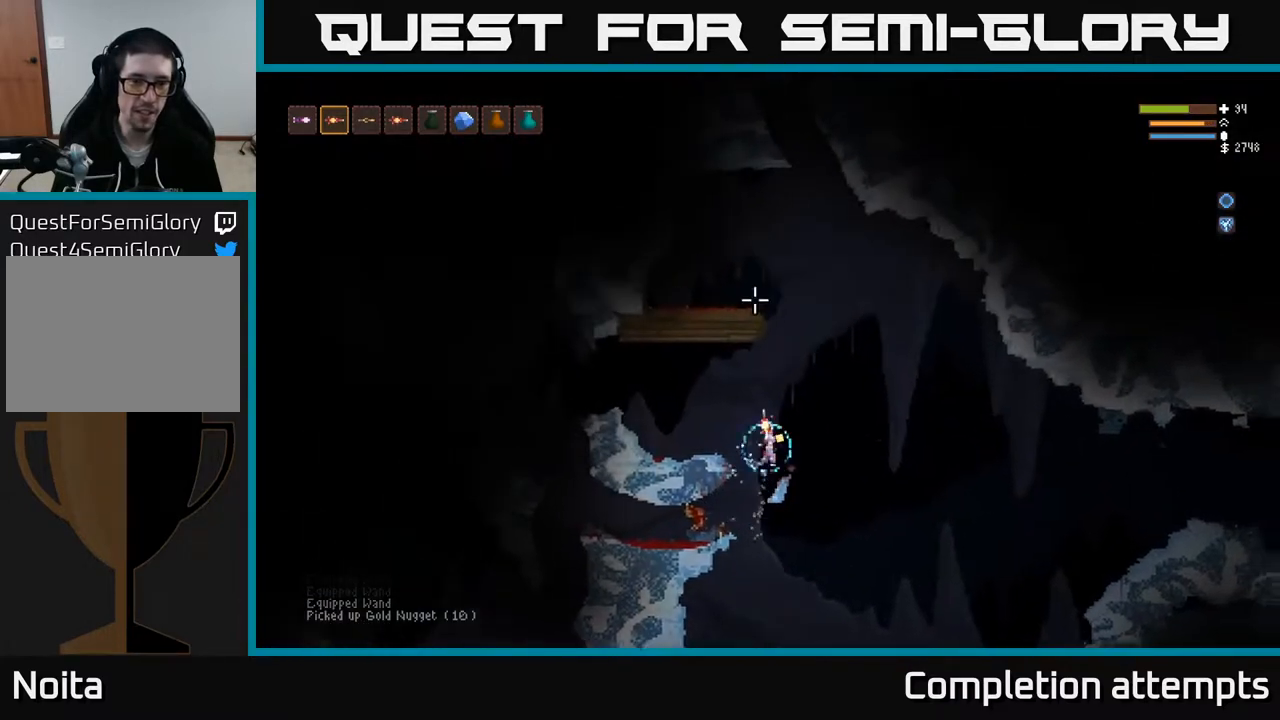
Gameplay with a controller (Xbox layout); each line is a JSON object with the inputs held at the frame after it. "events" lists button and stick changes between this image and that frame as [ms after this image, input, new state], when the widget could be followed in between.
{"buttons": [], "left_stick": "left", "right_stick": "up-left", "events": [[83, "L2", "up"]]}
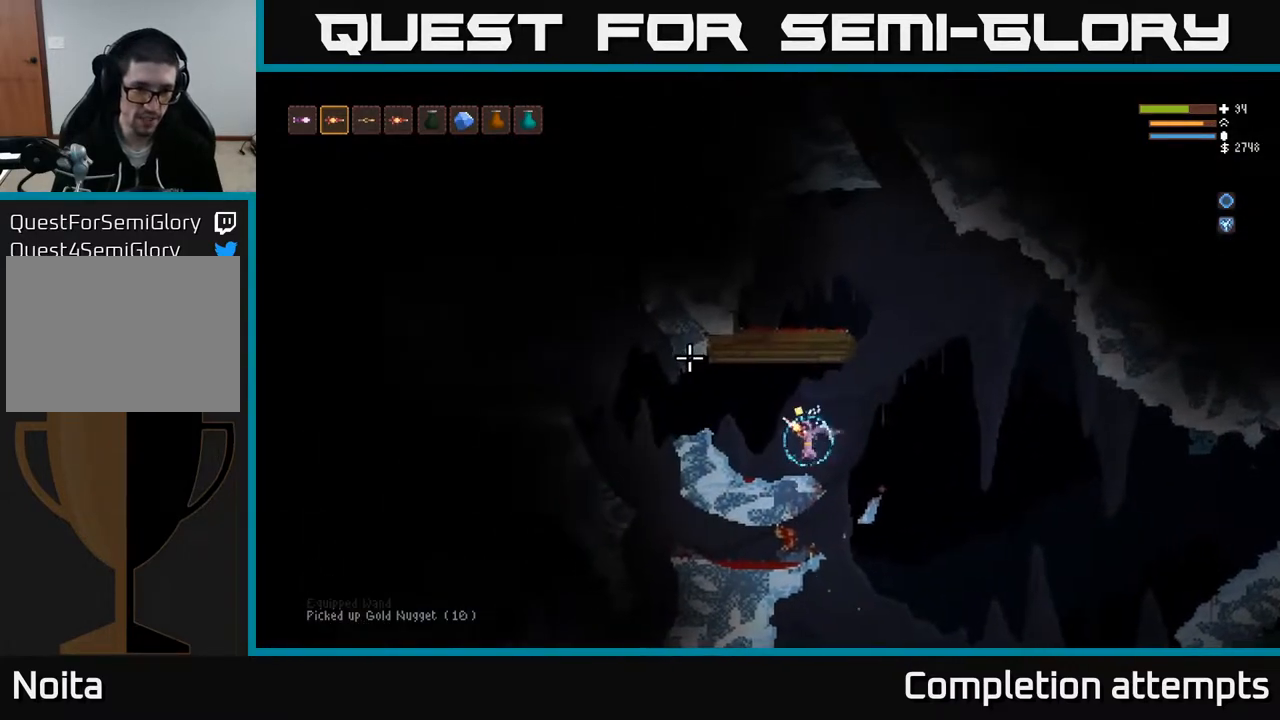
{"buttons": ["L2"], "left_stick": "left", "right_stick": "up-left", "events": [[167, "L2", "down"]]}
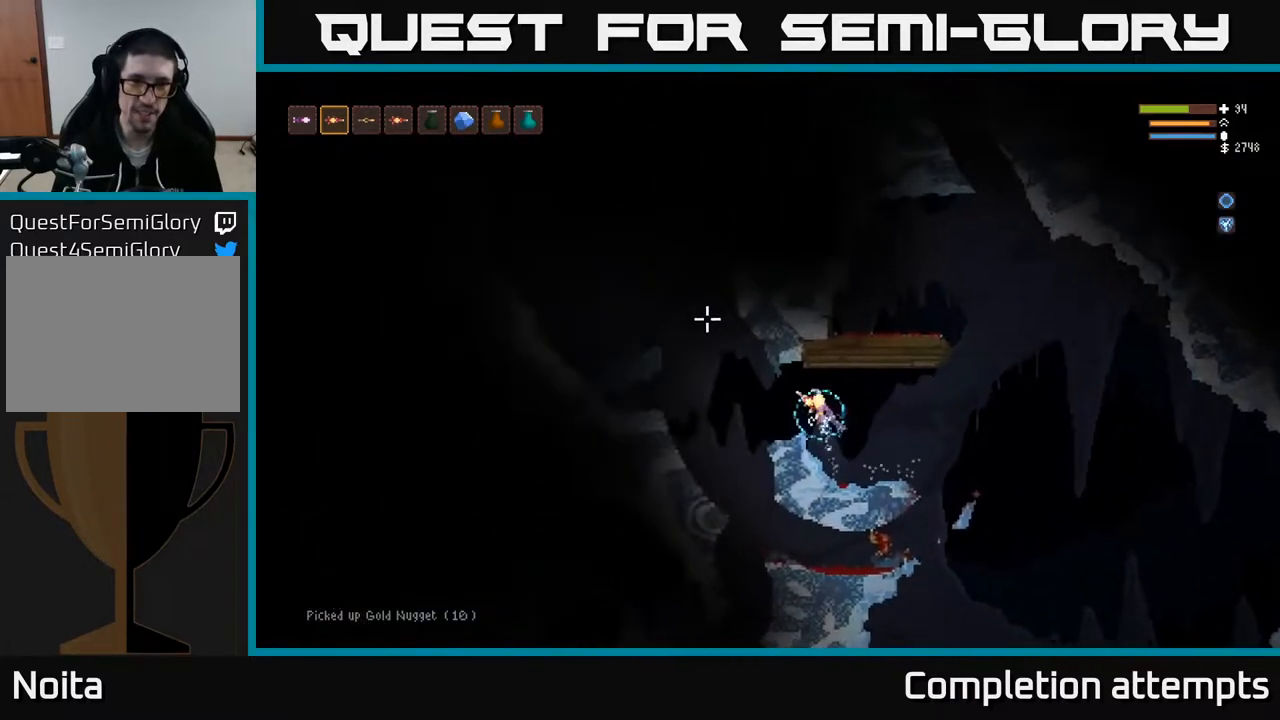
{"buttons": [], "left_stick": "center", "right_stick": "up-left", "events": [[133, "L2", "up"], [150, "left_stick", "center"]]}
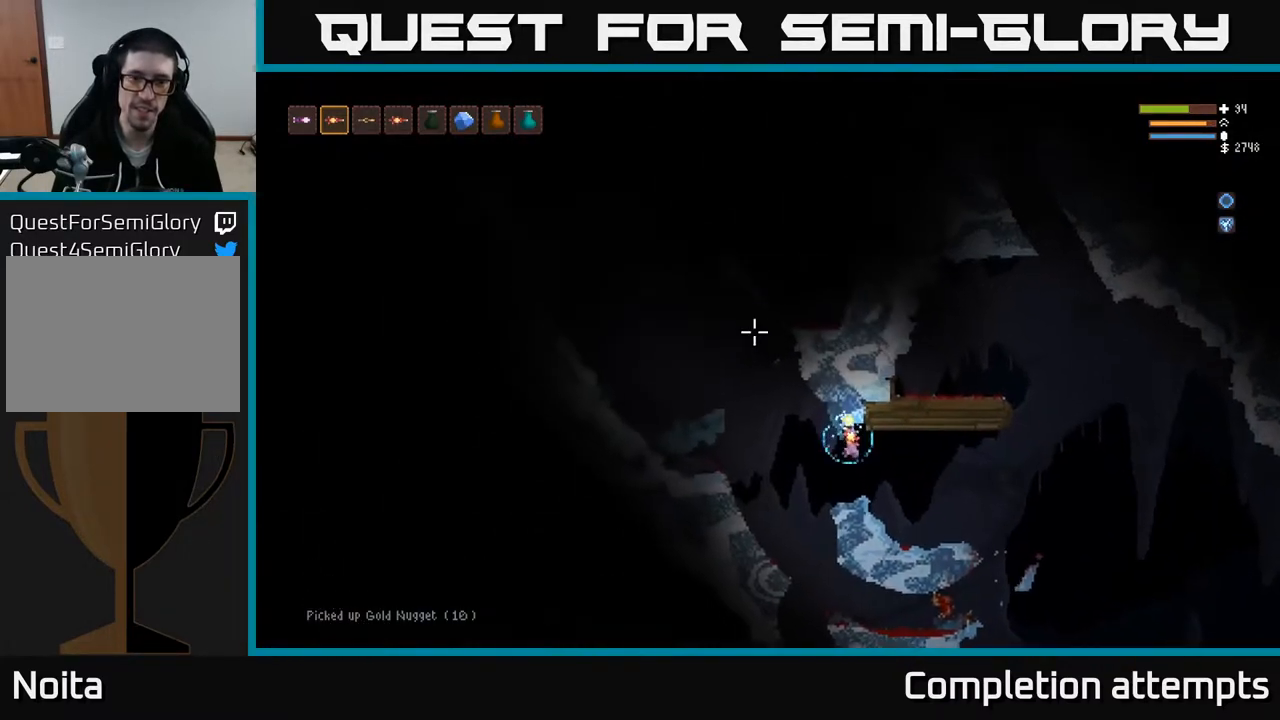
{"buttons": ["L2"], "left_stick": "left", "right_stick": "up-left", "events": [[183, "left_stick", "left"], [367, "L2", "down"]]}
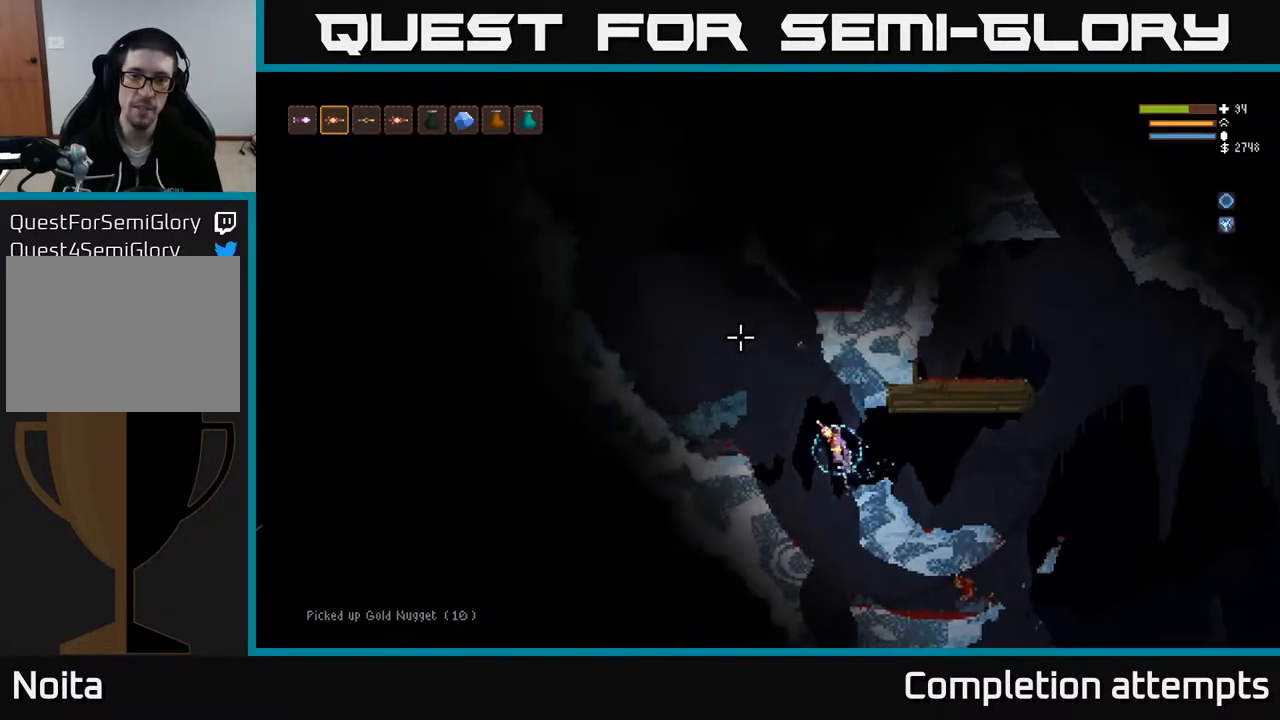
{"buttons": [], "left_stick": "left", "right_stick": "up-left", "events": [[400, "L2", "up"]]}
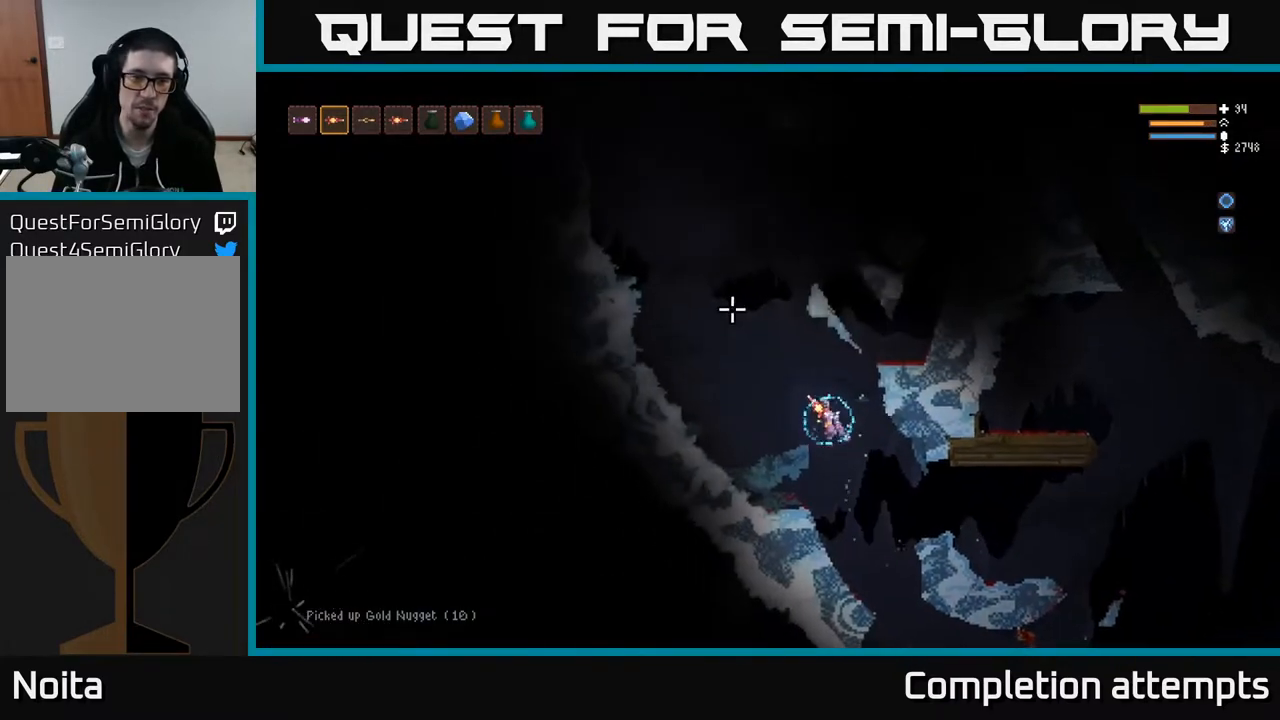
{"buttons": ["L2"], "left_stick": "up-left", "right_stick": "up-left", "events": [[383, "L2", "down"], [433, "left_stick", "up-left"]]}
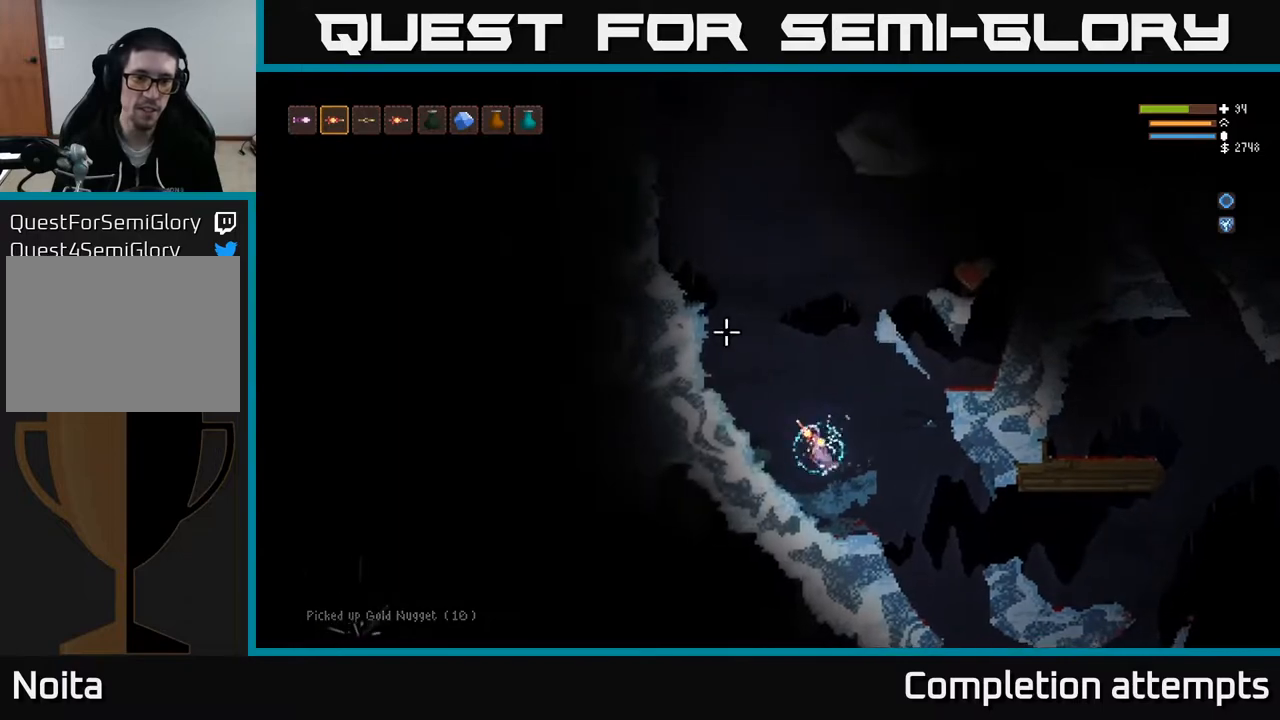
{"buttons": ["L2"], "left_stick": "right", "right_stick": "up-right", "events": [[33, "left_stick", "center"], [133, "right_stick", "up"], [317, "right_stick", "up-right"], [350, "left_stick", "right"]]}
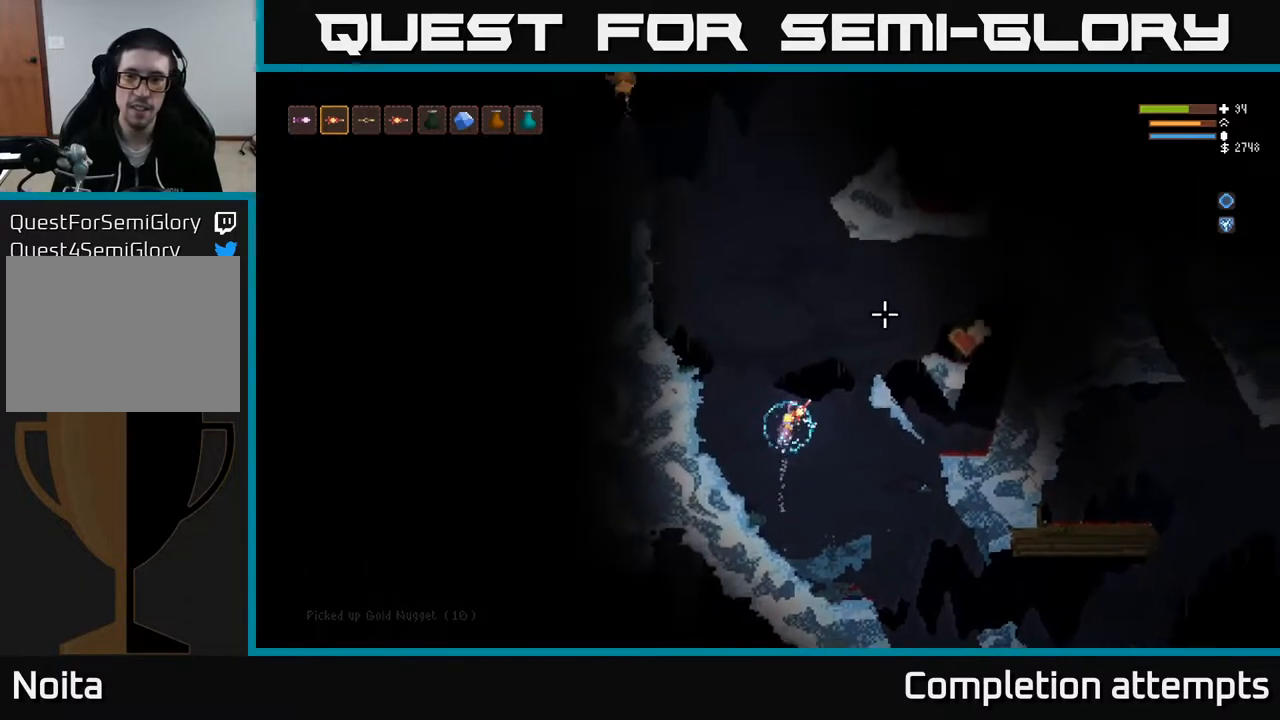
{"buttons": [], "left_stick": "right", "right_stick": "right", "events": [[283, "right_stick", "right"], [333, "L2", "up"]]}
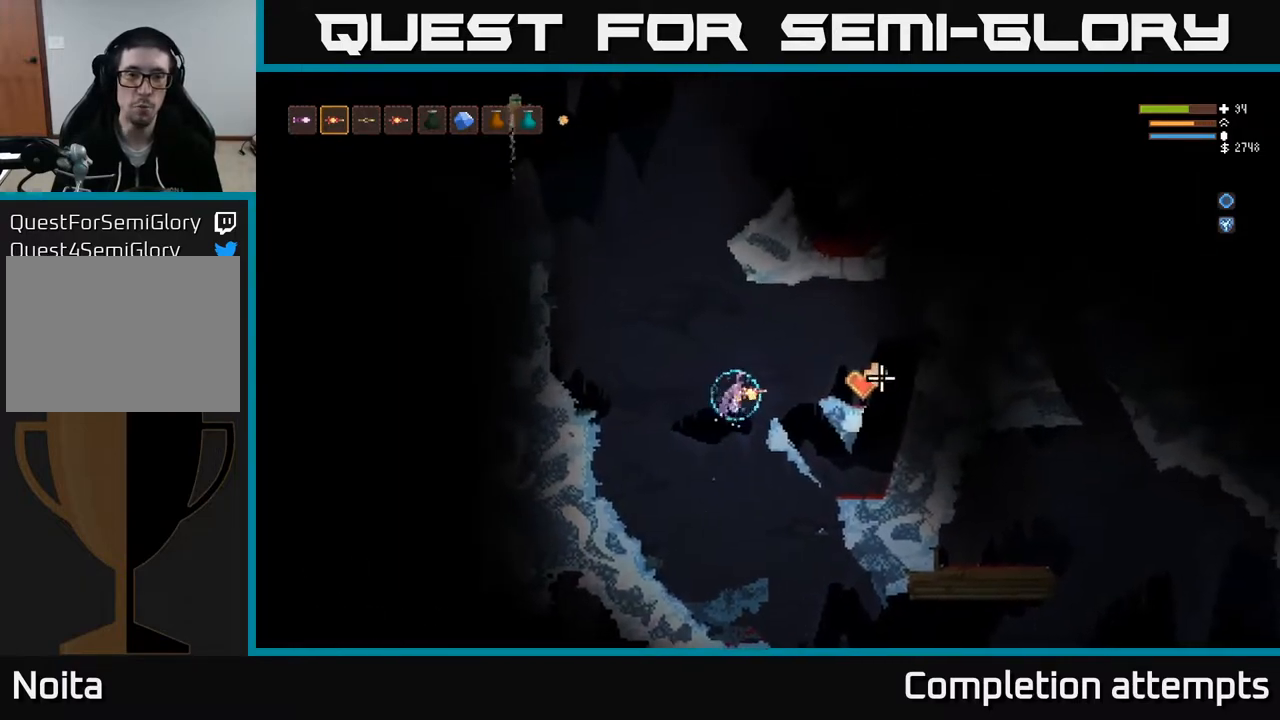
{"buttons": ["L2", "R2"], "left_stick": "right", "right_stick": "up-left", "events": [[67, "L2", "down"], [383, "right_stick", "left"], [467, "R2", "down"], [500, "right_stick", "up-left"]]}
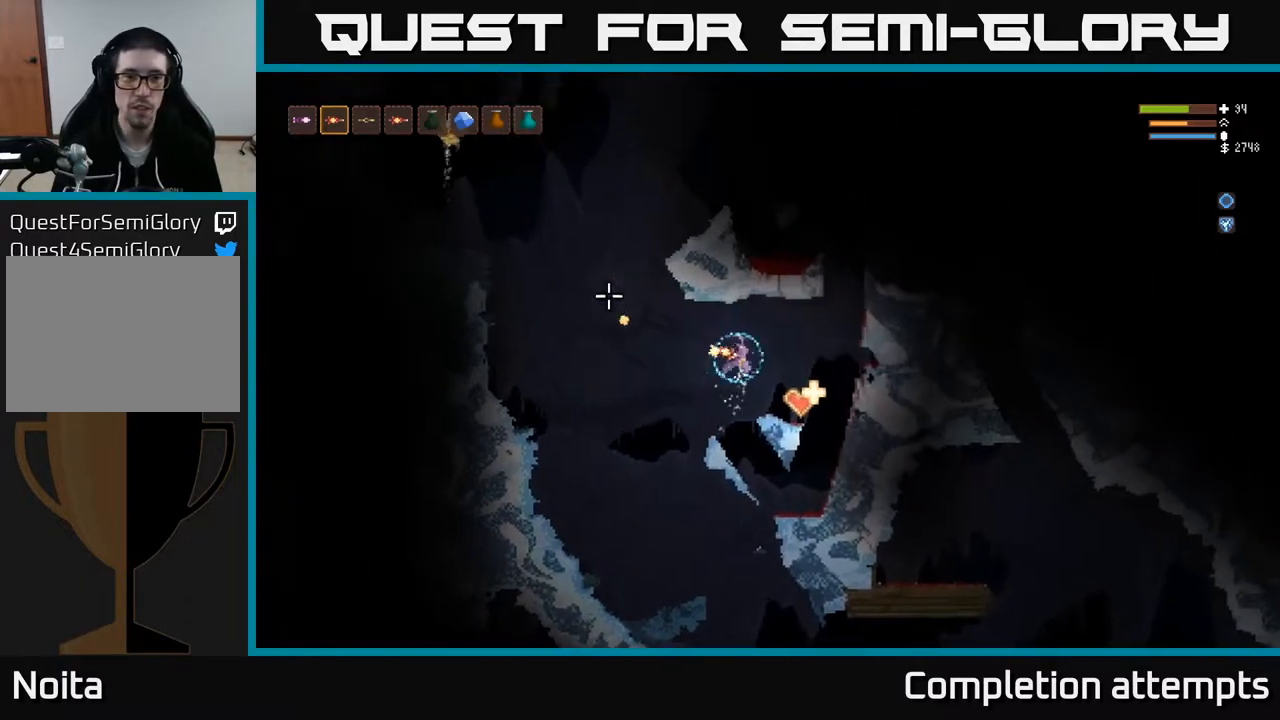
{"buttons": [], "left_stick": "left", "right_stick": "up-left", "events": [[67, "L2", "up"], [83, "R2", "up"], [233, "left_stick", "down"], [317, "left_stick", "center"], [500, "left_stick", "left"]]}
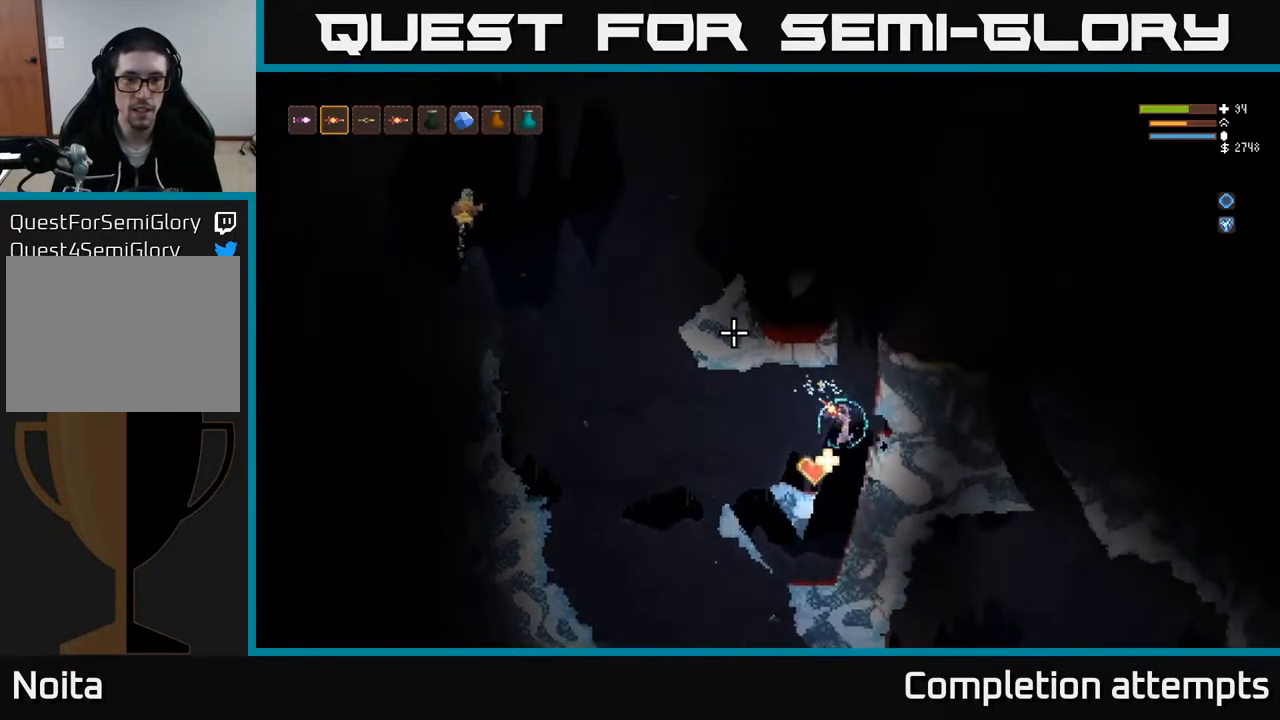
{"buttons": [], "left_stick": "center", "right_stick": "up-left", "events": [[433, "left_stick", "center"]]}
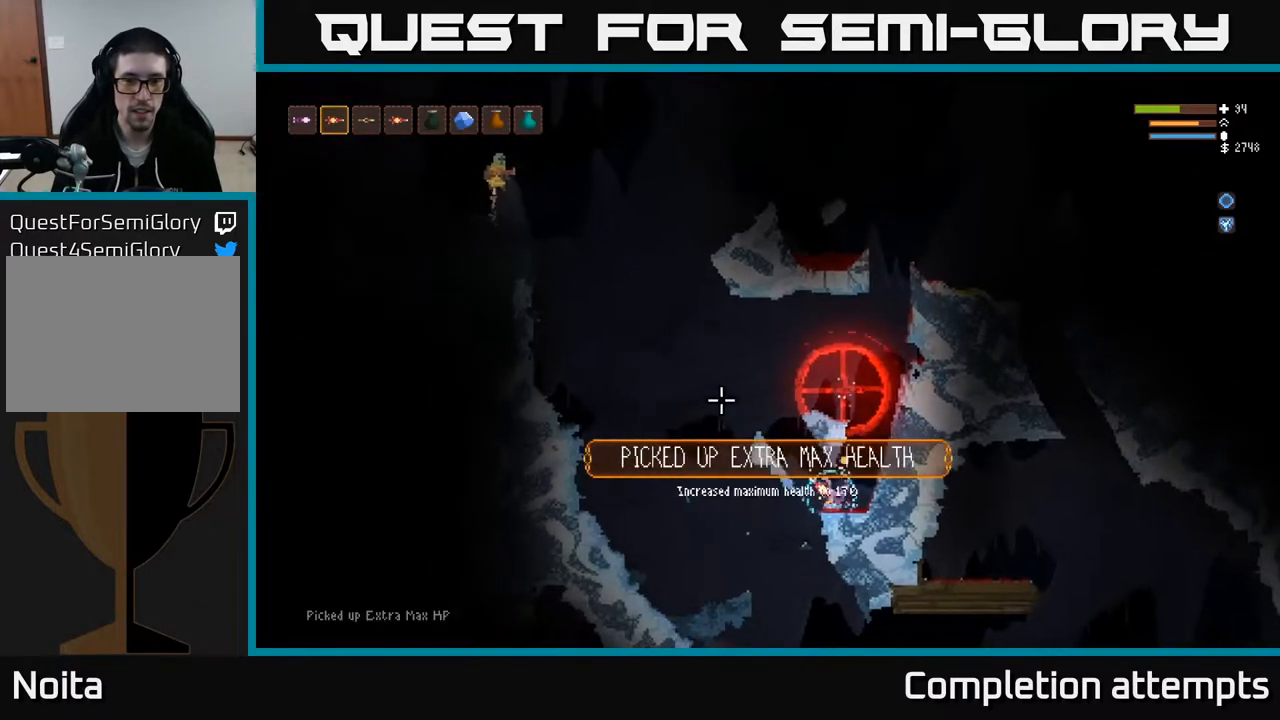
{"buttons": ["L2"], "left_stick": "left", "right_stick": "up-left", "events": [[117, "left_stick", "left"], [217, "L2", "down"], [317, "L2", "up"], [500, "L2", "down"]]}
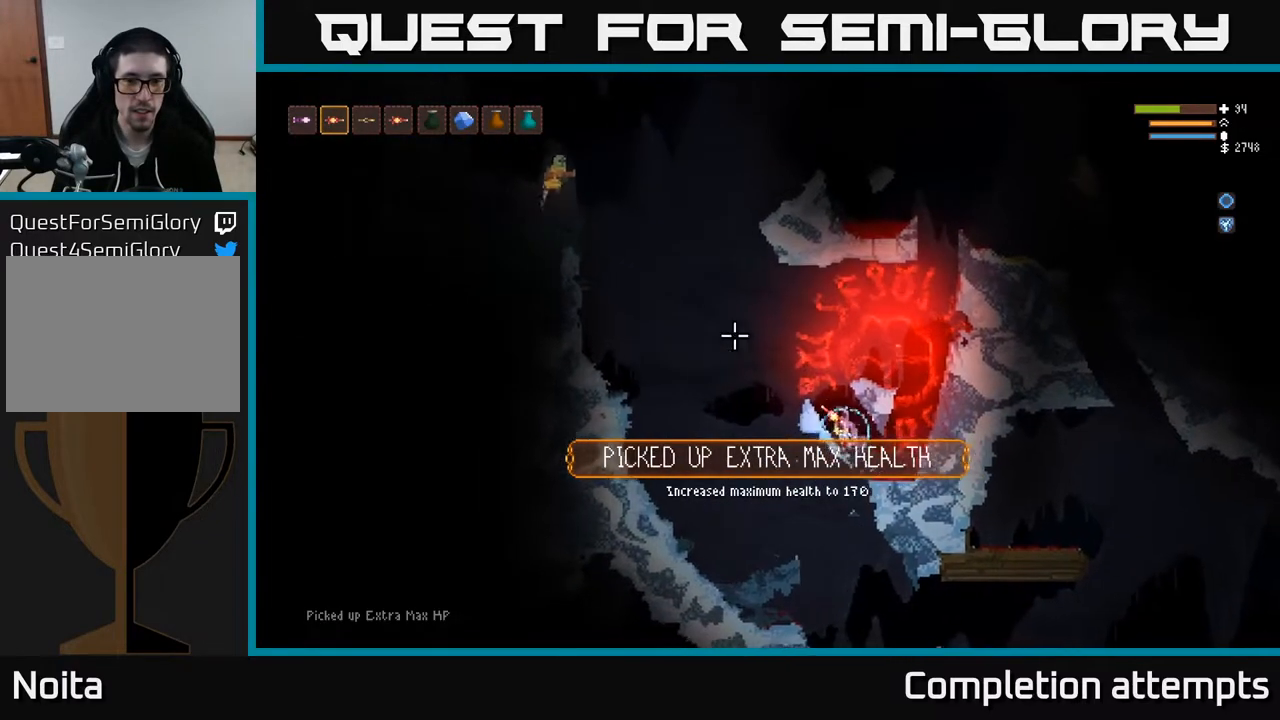
{"buttons": ["L2"], "left_stick": "up-right", "right_stick": "up-left", "events": [[17, "left_stick", "up-left"], [250, "left_stick", "up"], [333, "R2", "down"], [433, "R2", "up"], [500, "left_stick", "up-right"]]}
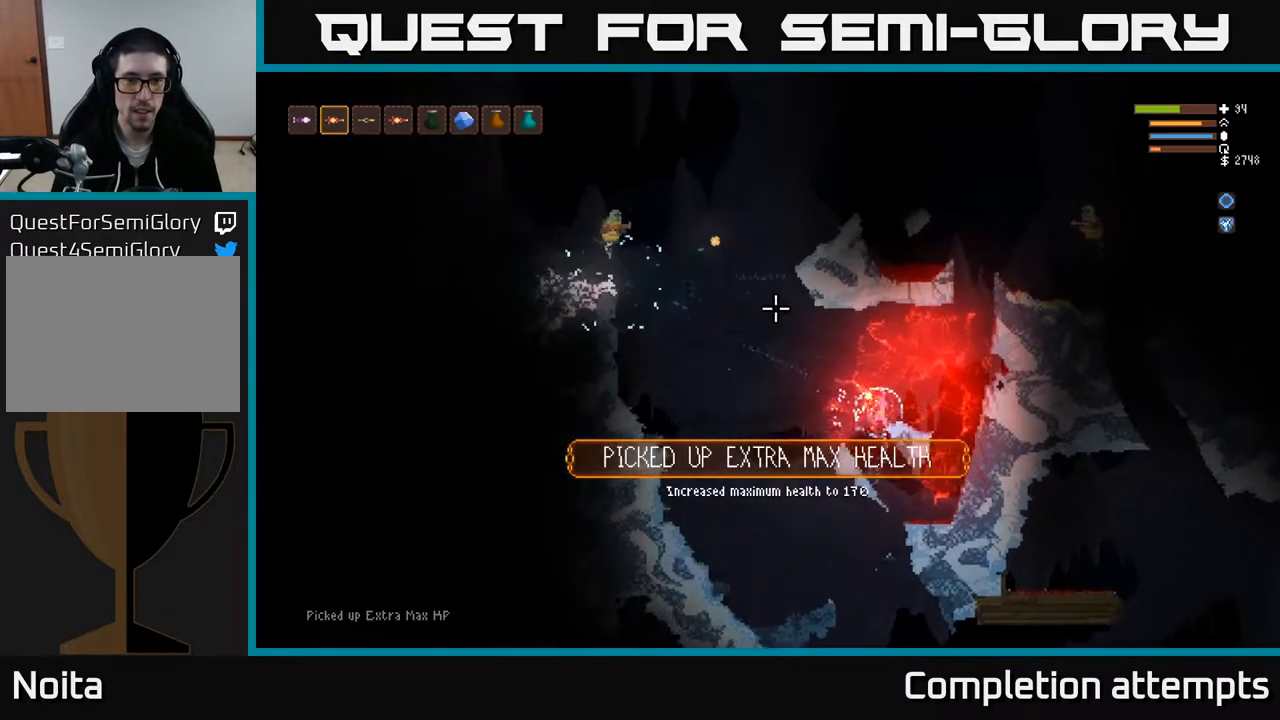
{"buttons": [], "left_stick": "left", "right_stick": "up-left", "events": [[17, "L2", "up"], [17, "left_stick", "right"], [83, "L2", "down"], [250, "L2", "up"], [283, "left_stick", "up"], [333, "left_stick", "left"]]}
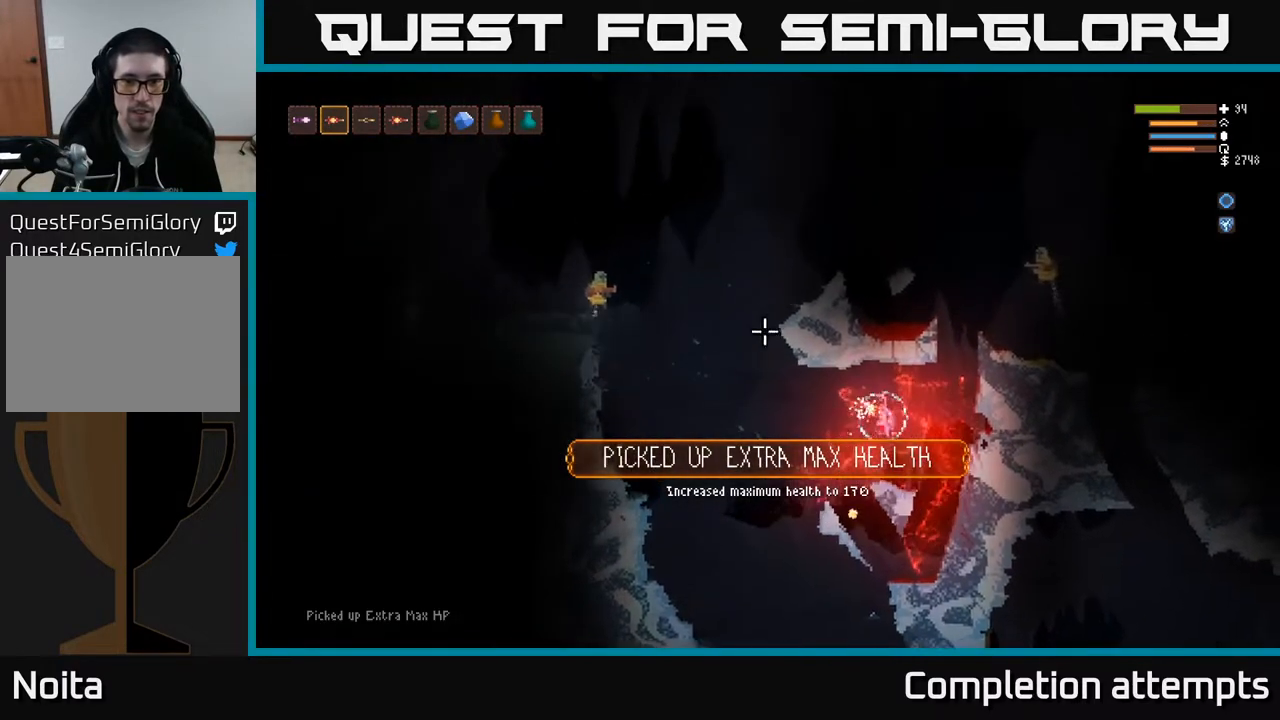
{"buttons": ["L2", "R2"], "left_stick": "left", "right_stick": "up-left", "events": [[267, "R2", "down"], [333, "R2", "up"], [433, "L2", "down"], [450, "R2", "down"]]}
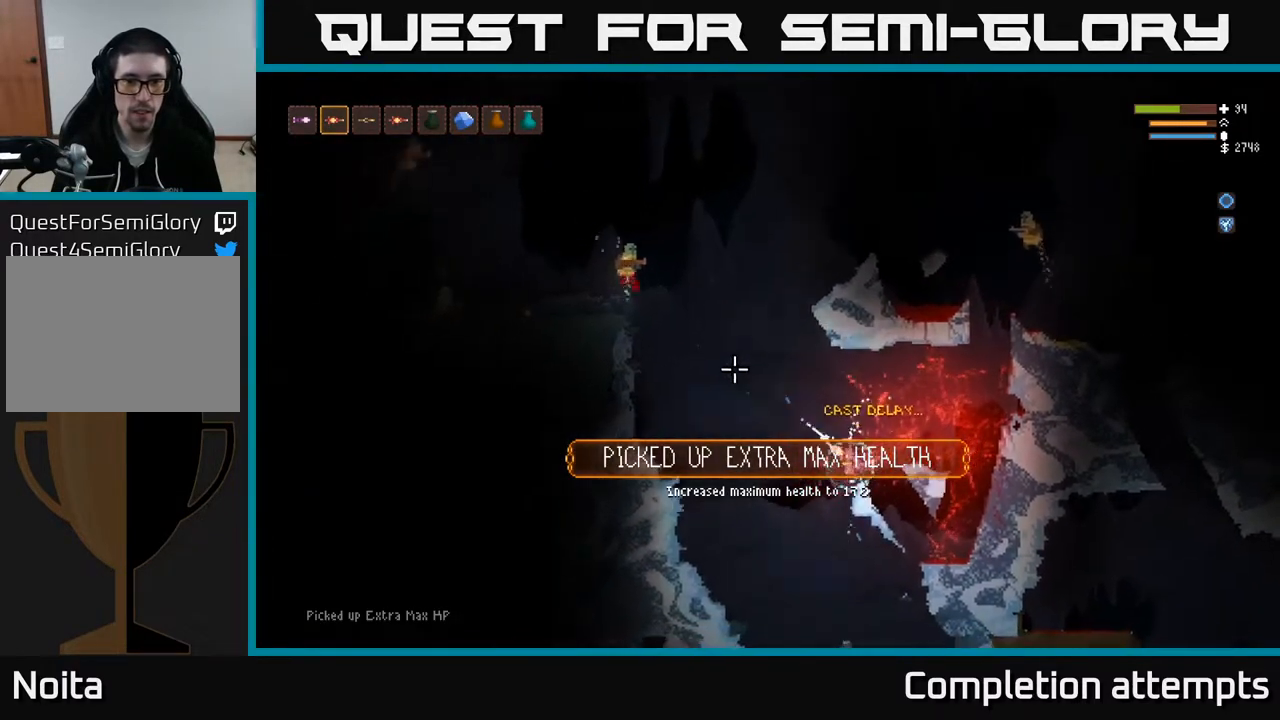
{"buttons": [], "left_stick": "left", "right_stick": "up-left", "events": [[17, "R2", "up"], [117, "L2", "up"]]}
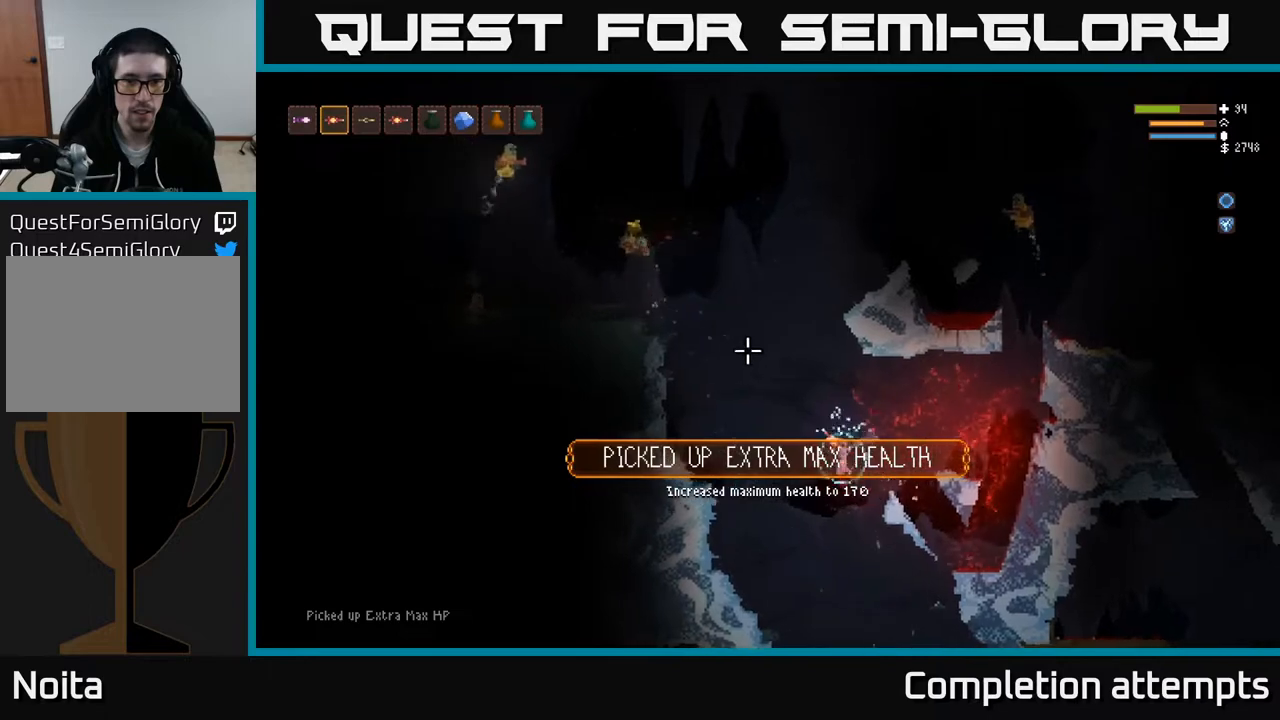
{"buttons": [], "left_stick": "left", "right_stick": "up", "events": [[83, "right_stick", "up"], [167, "L2", "down"], [217, "left_stick", "center"], [283, "L2", "up"], [500, "left_stick", "left"]]}
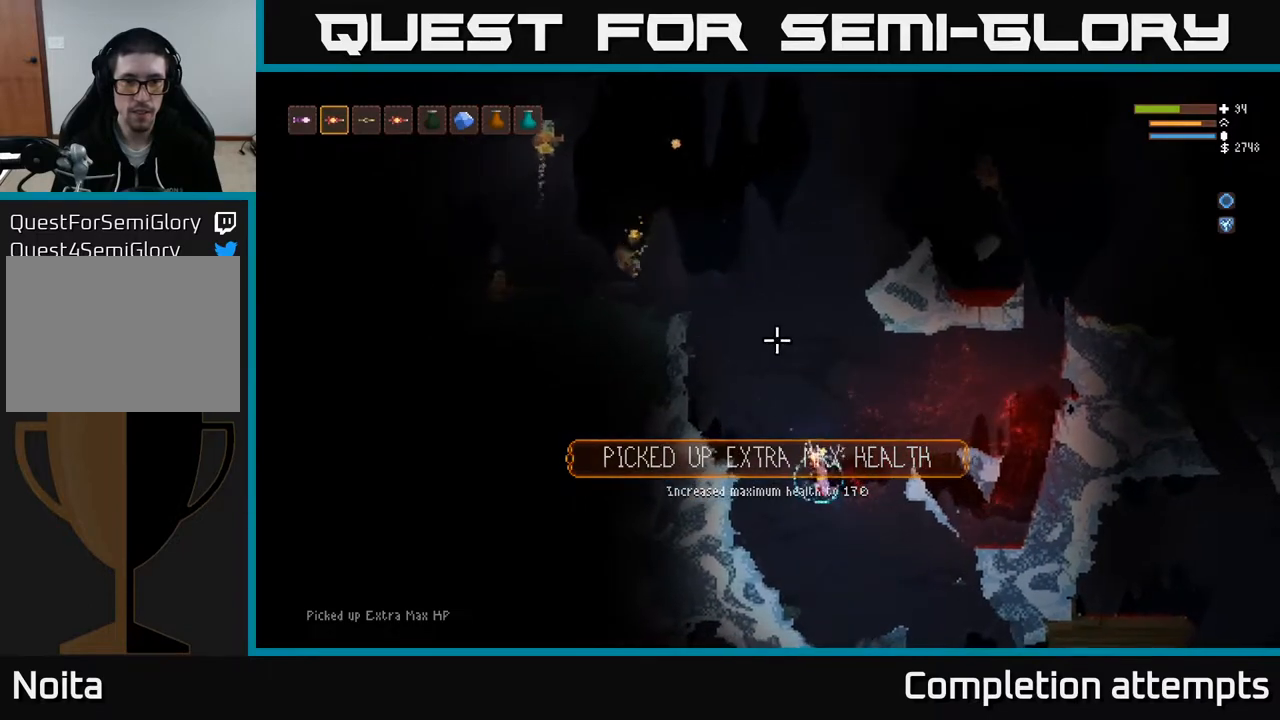
{"buttons": [], "left_stick": "center", "right_stick": "up", "events": [[500, "left_stick", "center"]]}
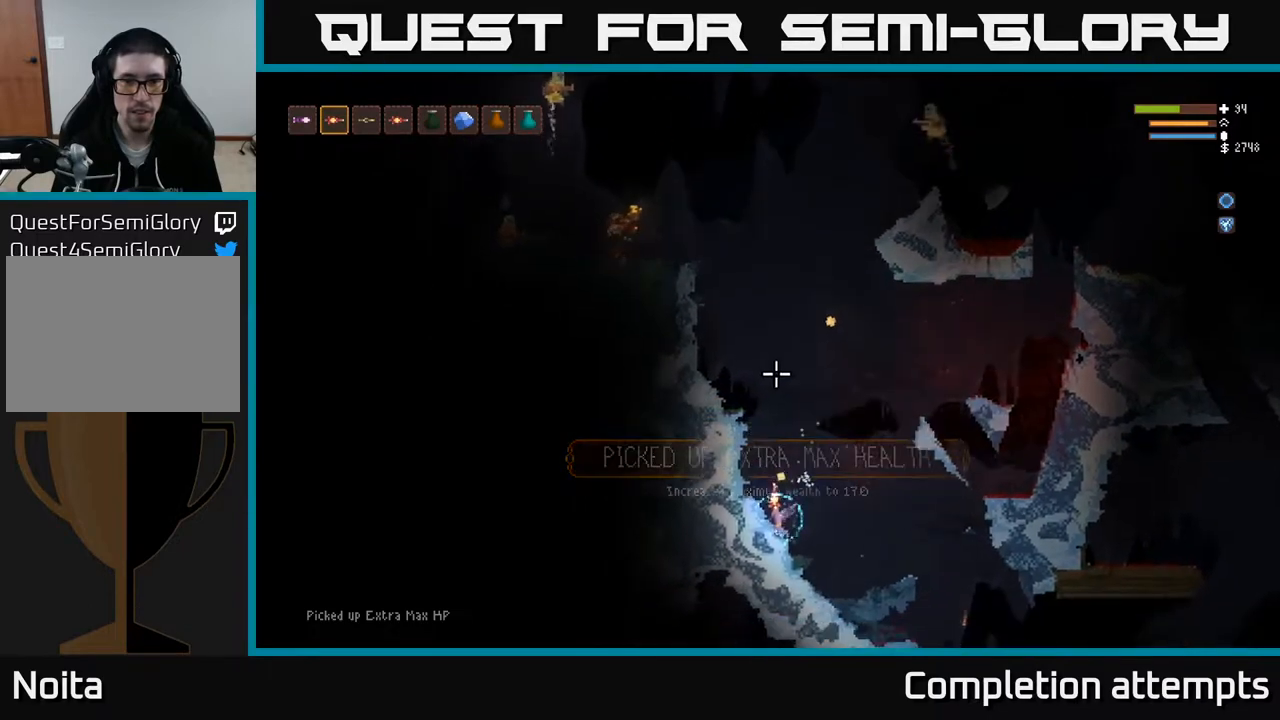
{"buttons": ["L2"], "left_stick": "right", "right_stick": "up", "events": [[67, "L2", "down"], [150, "left_stick", "right"]]}
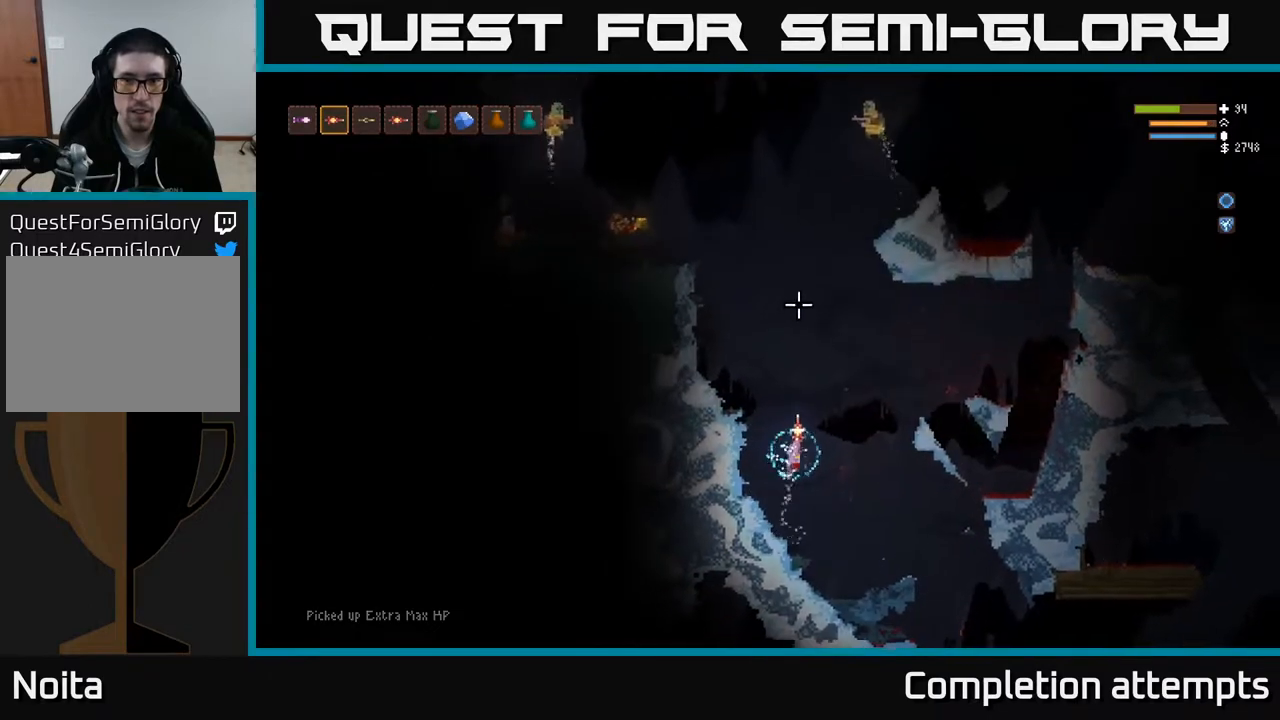
{"buttons": ["L2"], "left_stick": "right", "right_stick": "up", "events": [[117, "R2", "down"], [233, "R2", "up"], [283, "L2", "up"], [433, "L2", "down"]]}
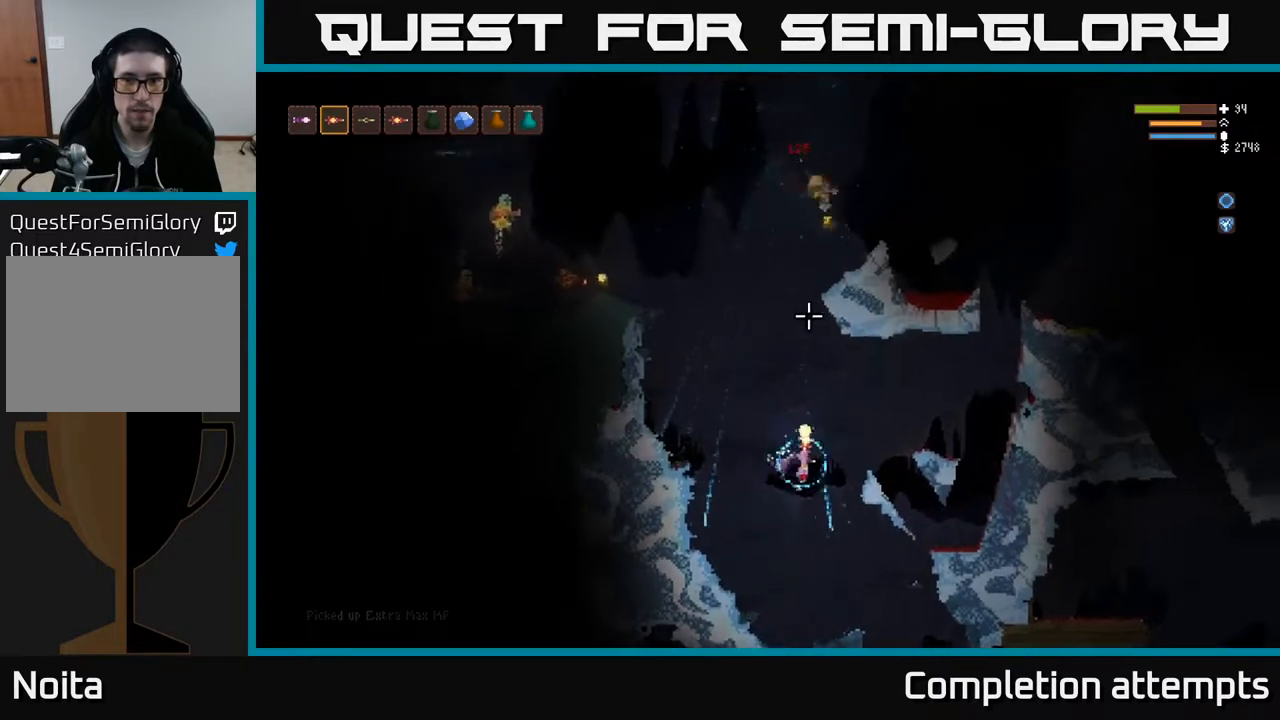
{"buttons": [], "left_stick": "right", "right_stick": "up-left", "events": [[200, "L2", "up"], [400, "right_stick", "up-left"]]}
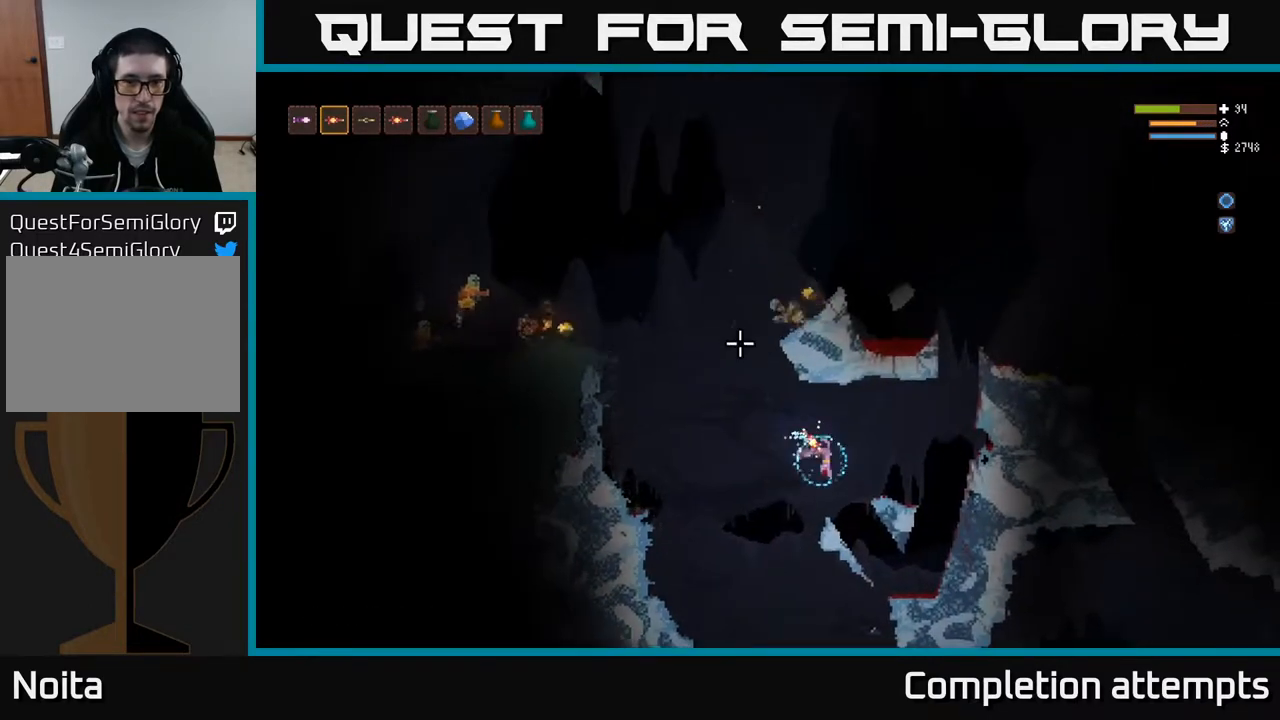
{"buttons": ["L2"], "left_stick": "left", "right_stick": "up-left", "events": [[17, "left_stick", "center"], [183, "left_stick", "left"], [300, "L2", "down"]]}
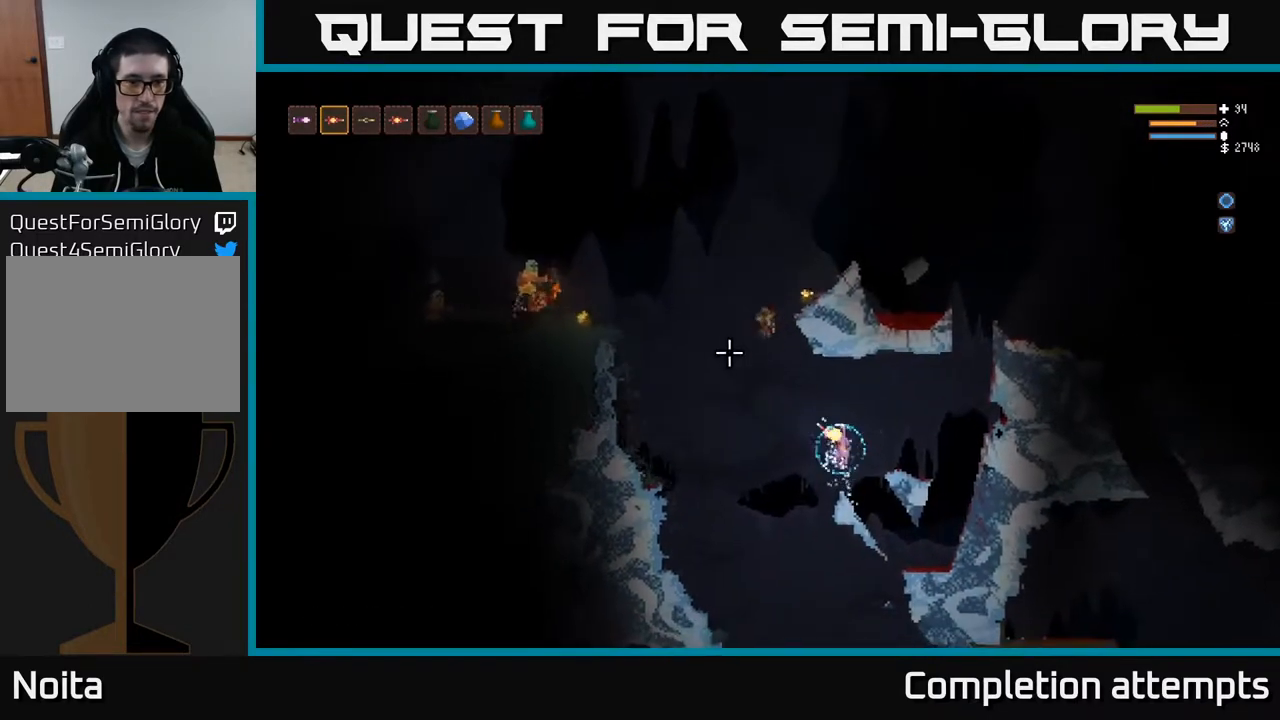
{"buttons": ["L2"], "left_stick": "right", "right_stick": "up-left", "events": [[100, "L2", "up"], [217, "left_stick", "center"], [367, "left_stick", "right"], [500, "L2", "down"]]}
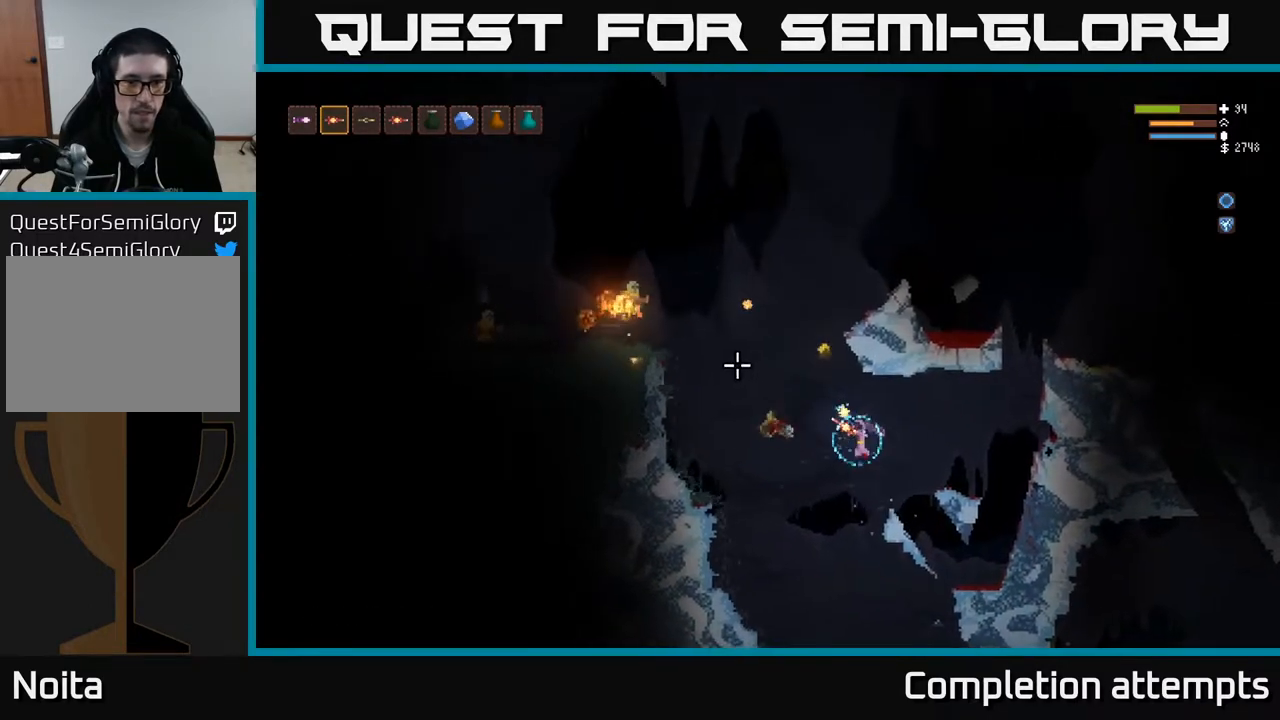
{"buttons": [], "left_stick": "left", "right_stick": "up-left", "events": [[67, "R2", "down"], [183, "R2", "up"], [367, "L2", "up"], [500, "left_stick", "left"]]}
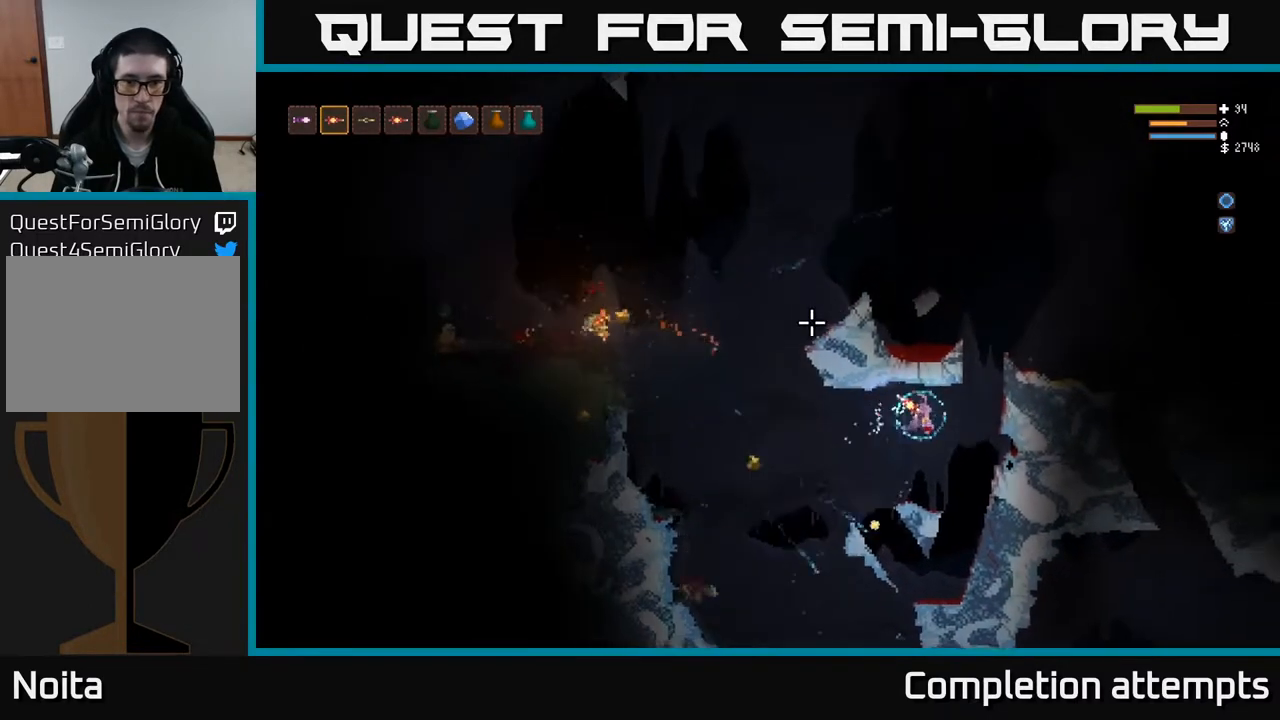
{"buttons": ["L2"], "left_stick": "left", "right_stick": "up-left", "events": [[483, "L2", "down"]]}
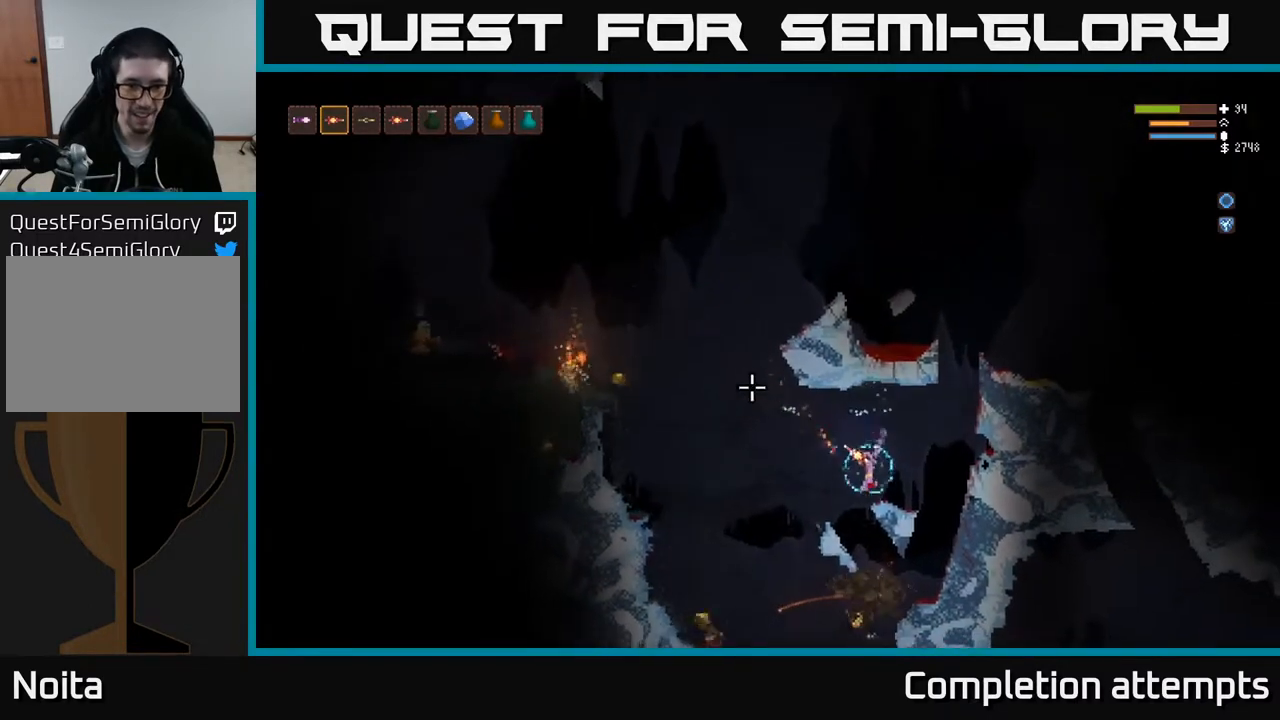
{"buttons": [], "left_stick": "left", "right_stick": "up-left", "events": [[83, "L2", "up"]]}
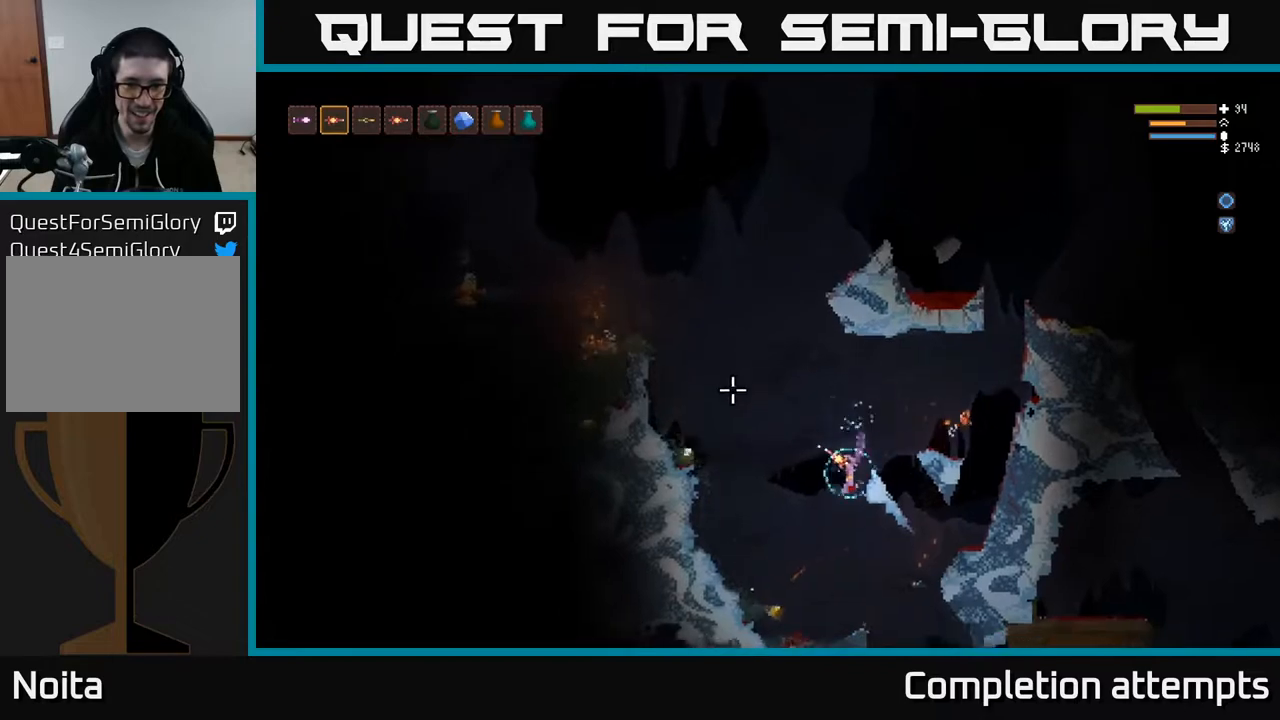
{"buttons": ["L2"], "left_stick": "left", "right_stick": "up-left", "events": [[183, "left_stick", "center"], [417, "L2", "down"], [467, "left_stick", "left"]]}
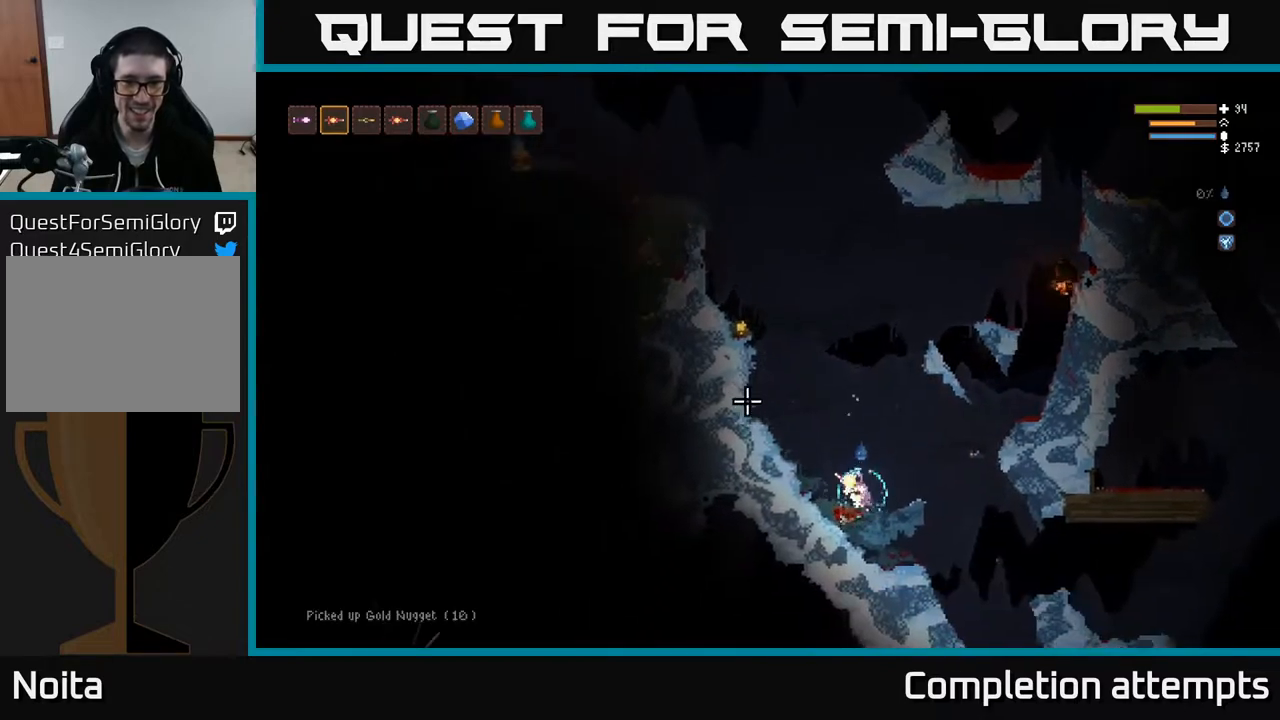
{"buttons": ["L2"], "left_stick": "up", "right_stick": "up-left", "events": [[317, "left_stick", "up-left"], [433, "left_stick", "up"]]}
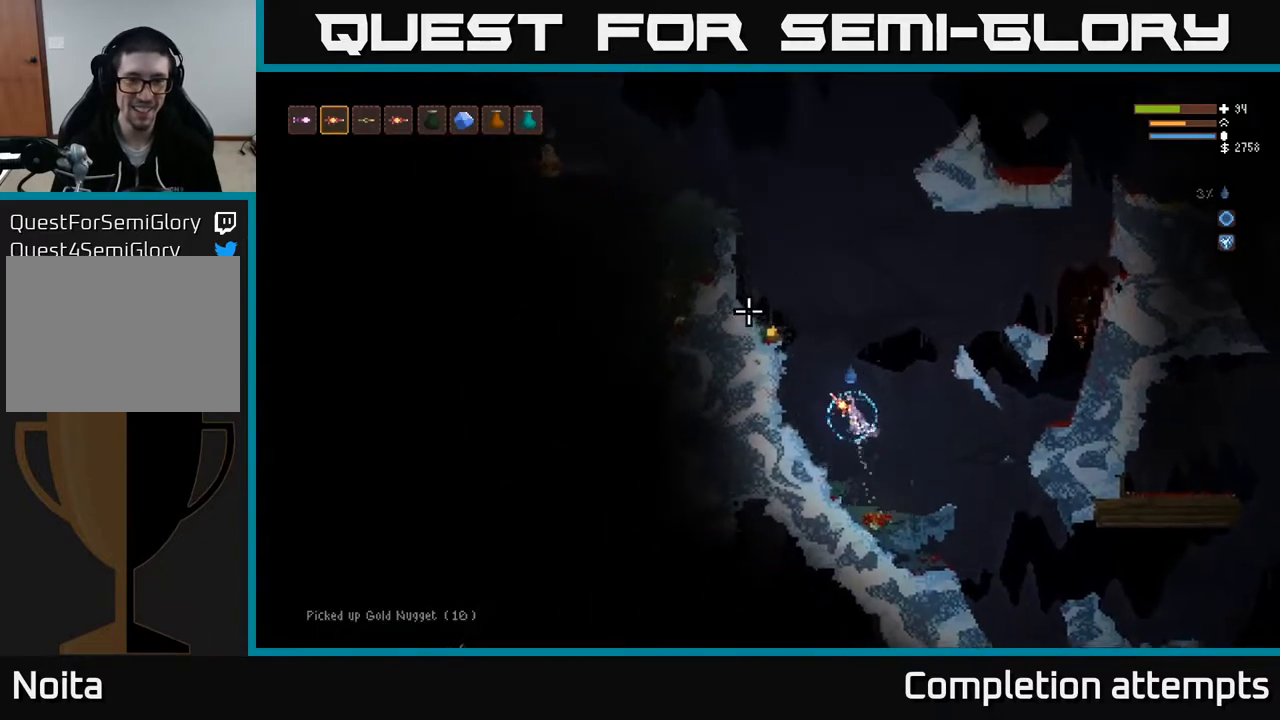
{"buttons": [], "left_stick": "left", "right_stick": "up-left", "events": [[83, "left_stick", "up-left"], [400, "left_stick", "left"], [500, "L2", "up"]]}
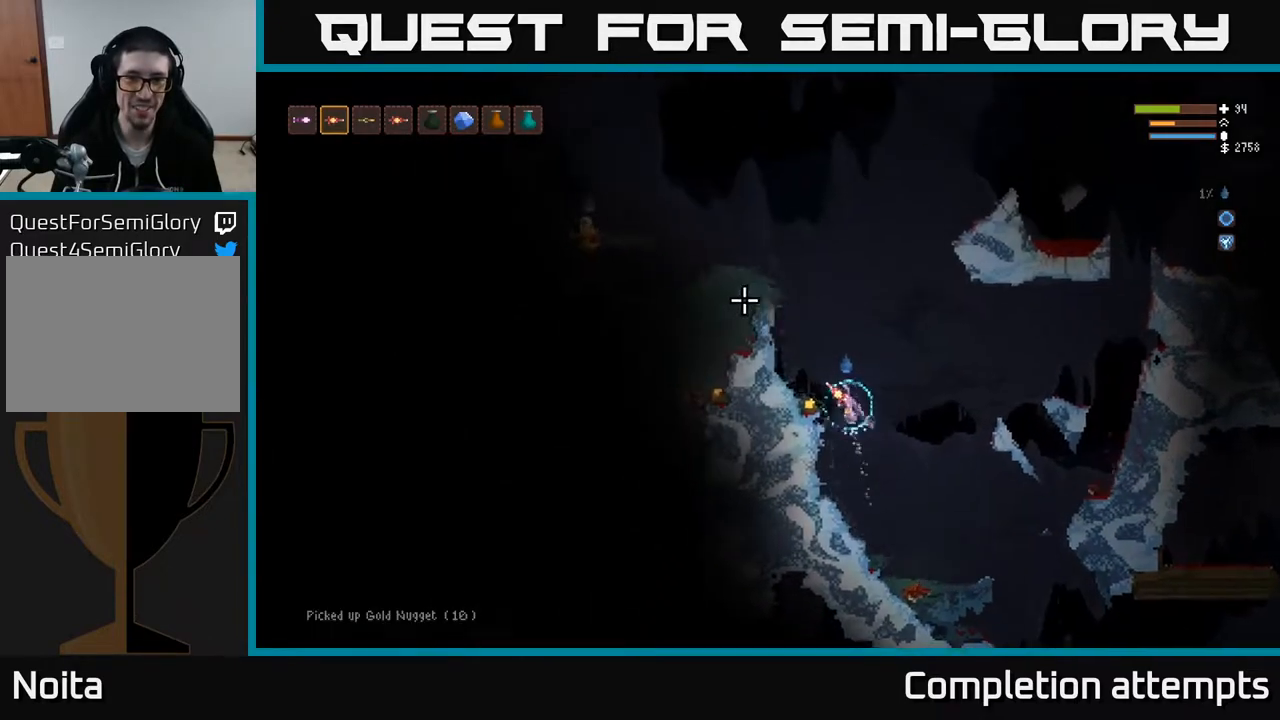
{"buttons": ["L2"], "left_stick": "right", "right_stick": "up-left", "events": [[267, "left_stick", "center"], [400, "L2", "down"], [417, "left_stick", "right"]]}